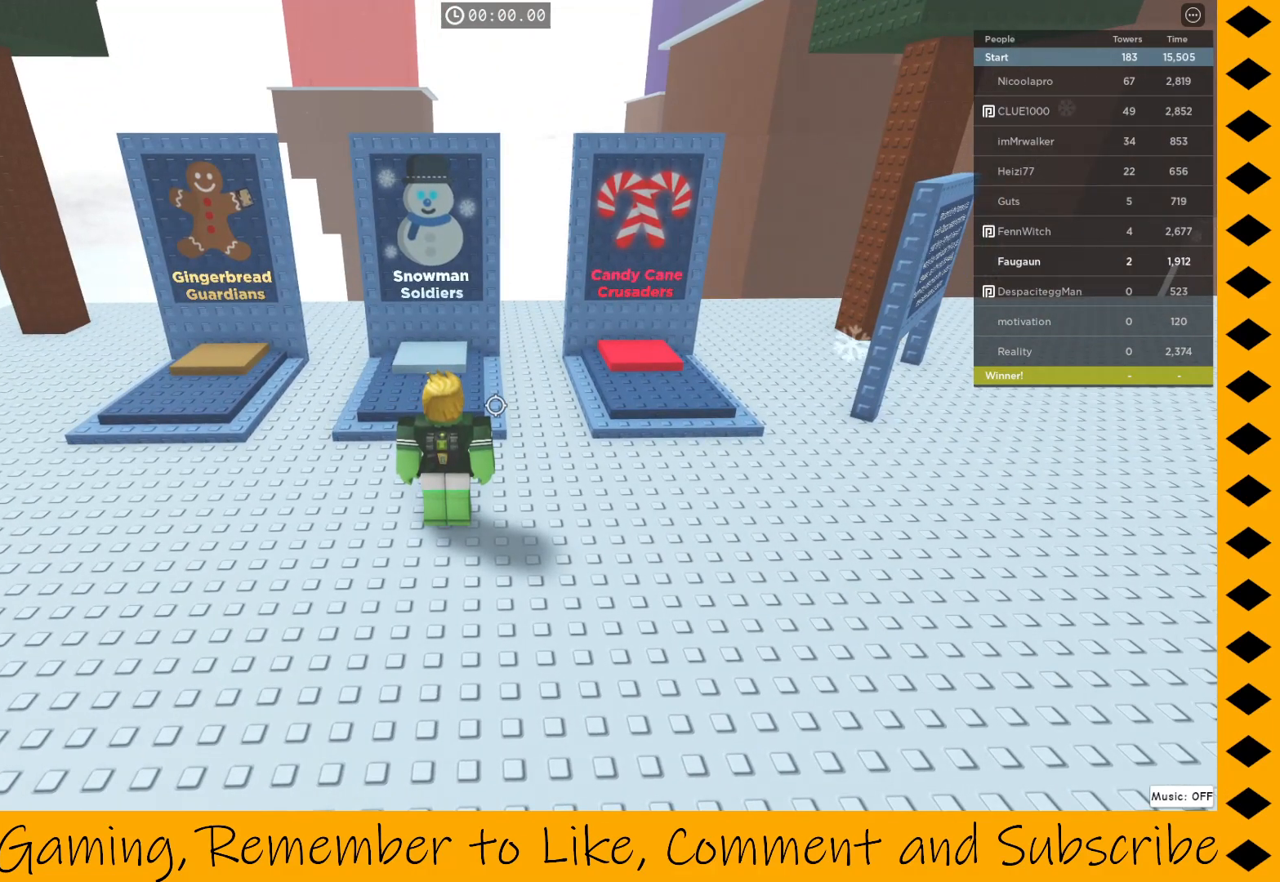
Gameplay with keyboard and mouse; each line is a JSON object with the keys and mouse buttons held at the frame after it. "events" lists presses ("down") and releases ("up") of "1", "2", "3", "4", "5", "a", "alt", "c", "caps_lock", "ctrl", "d", "e", "f", "g", "q", "r", "s", "shift", "space", "t", "tab", "v", "w", "x", "z", "mouse_left", "mouse_wheel" and "mouse_right" between this image and that frame as [ms after this image, input, new state], when the widget could be followed in between. "mouse_left", "mouse_wheel", "mouse_right" = the "left", "wheel", "right" buttons of the "mouse" list. No other keys are recorded. "wheel" means that the mouse wheel is clicked or scrolled. Not read: mouse_move.
{"keys": [], "mouse": ["right"], "events": [[183, "w", "down"], [367, "w", "up"]]}
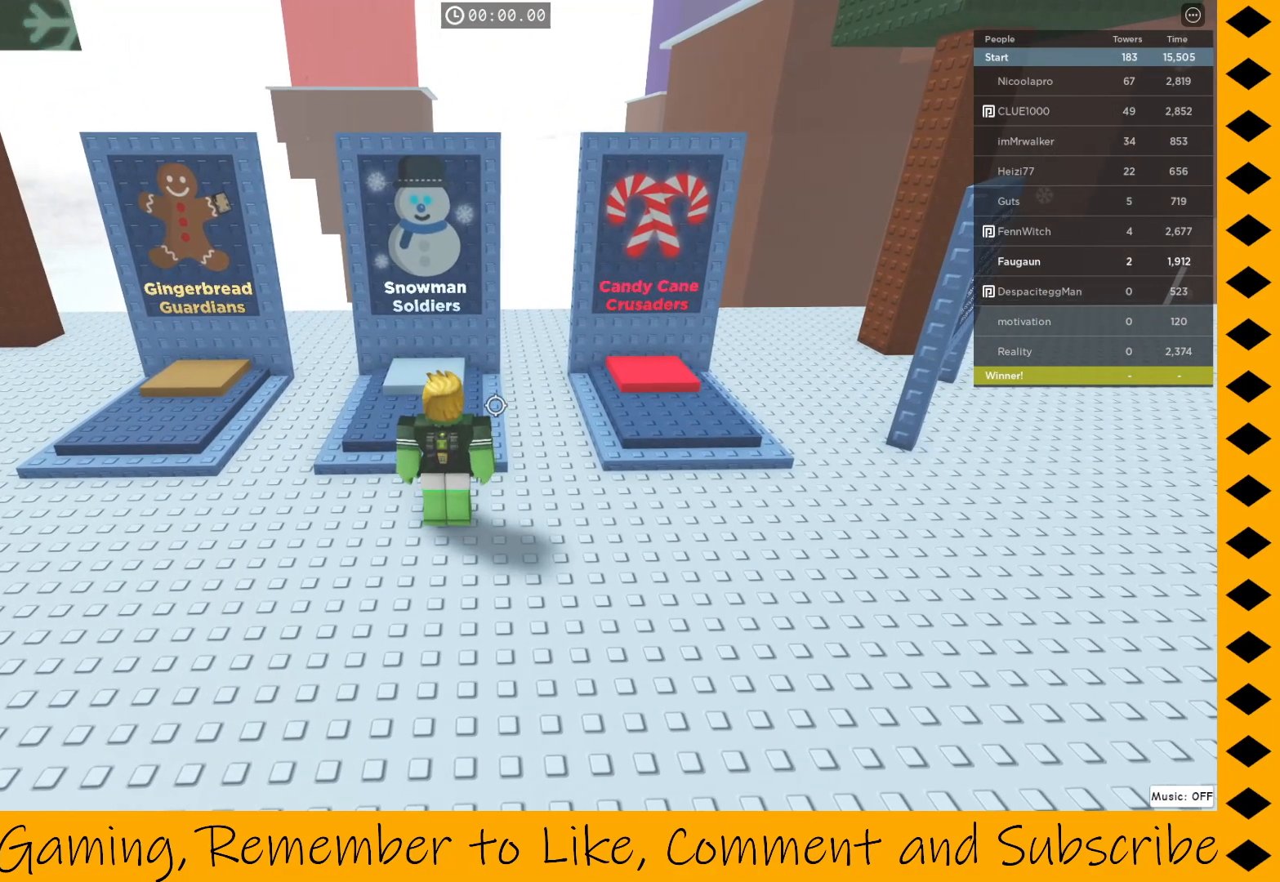
{"keys": [], "mouse": ["right"], "events": []}
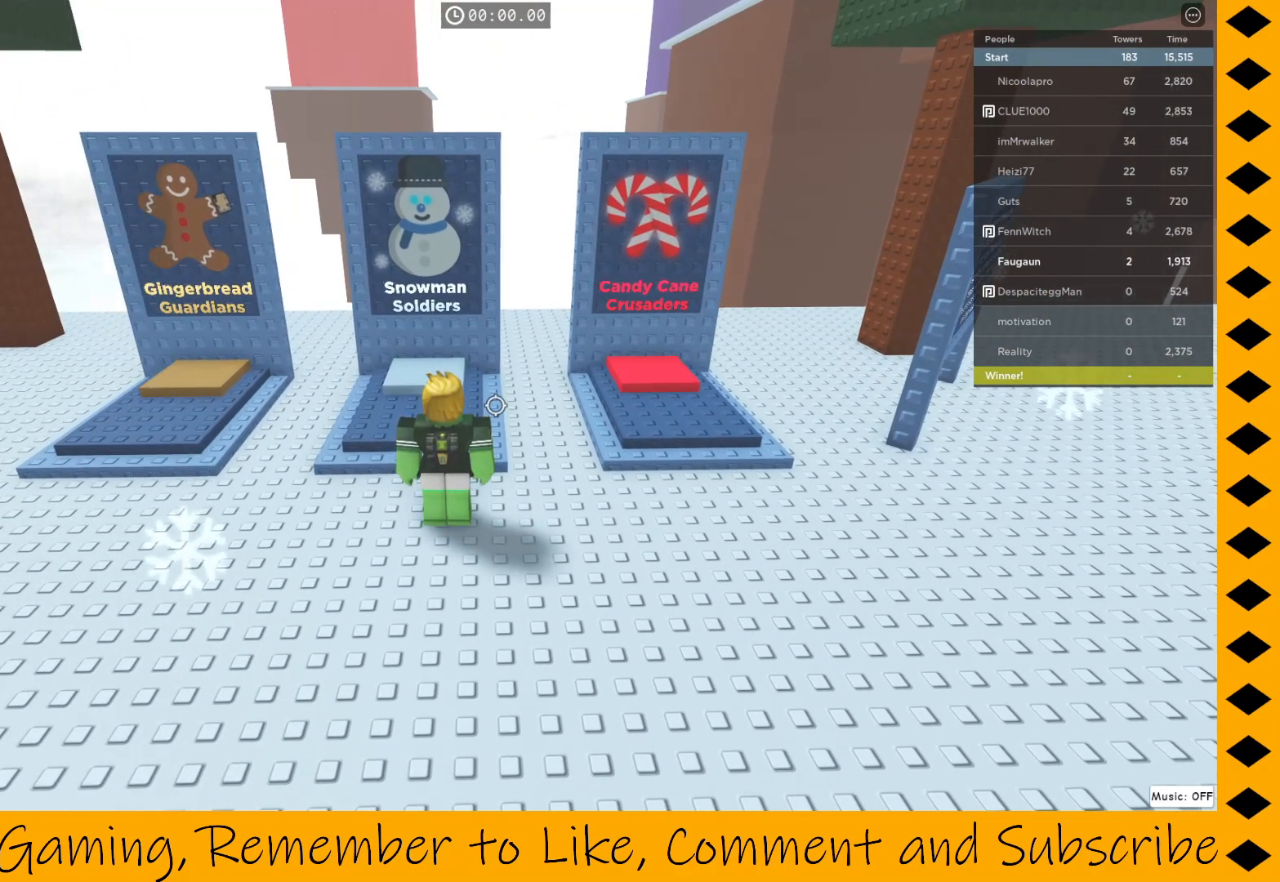
{"keys": [], "mouse": ["right"], "events": []}
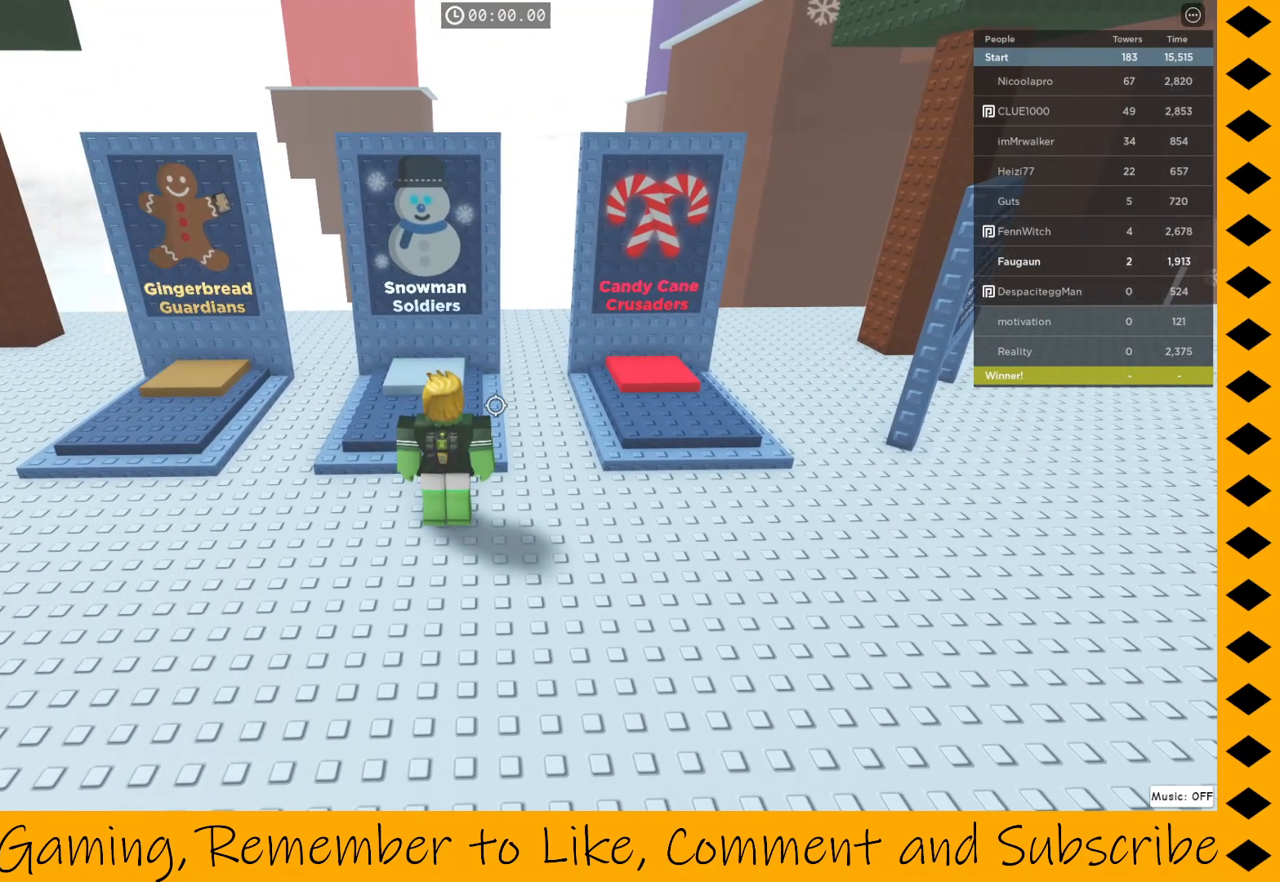
{"keys": [], "mouse": ["right"], "events": []}
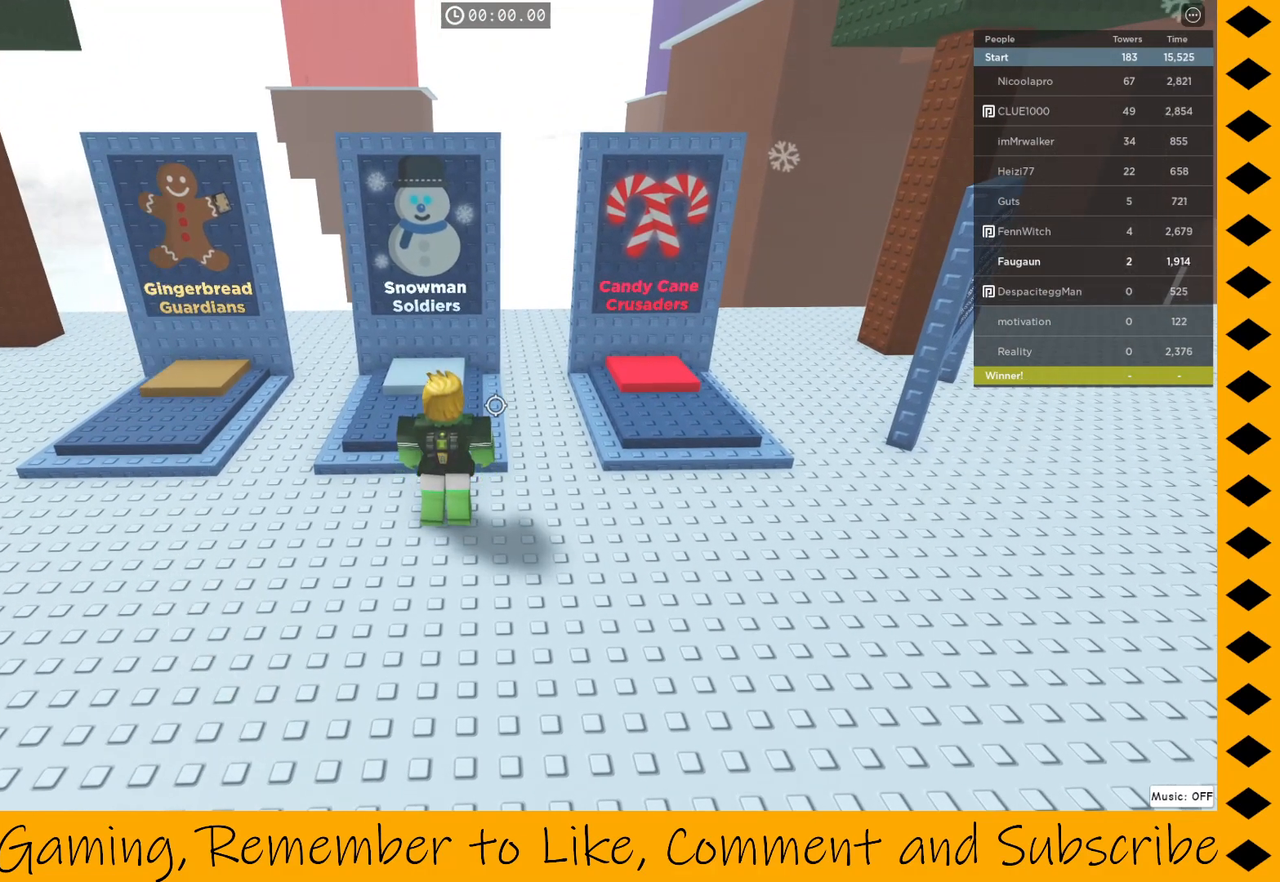
{"keys": [], "mouse": ["right"], "events": []}
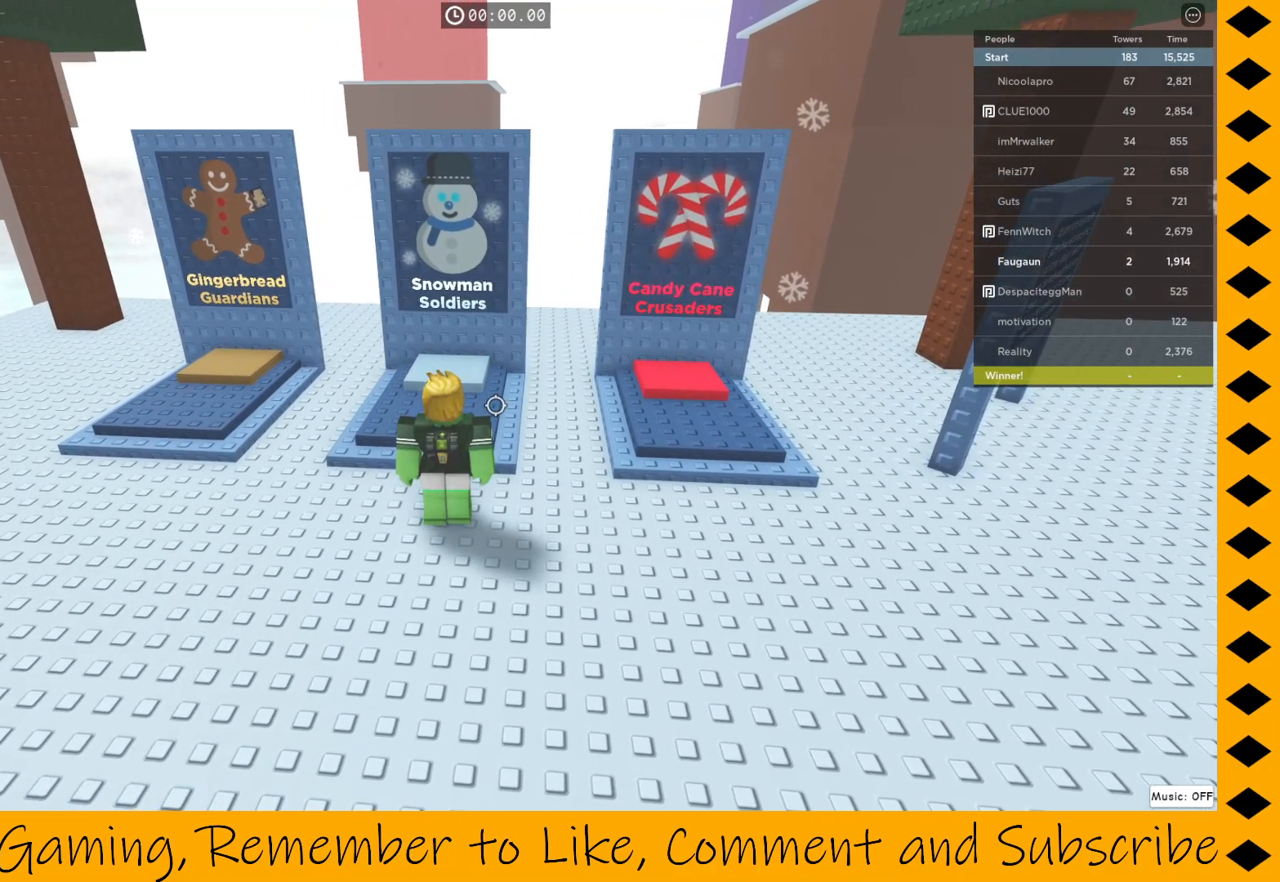
{"keys": ["w"], "mouse": ["right"], "events": [[400, "w", "down"]]}
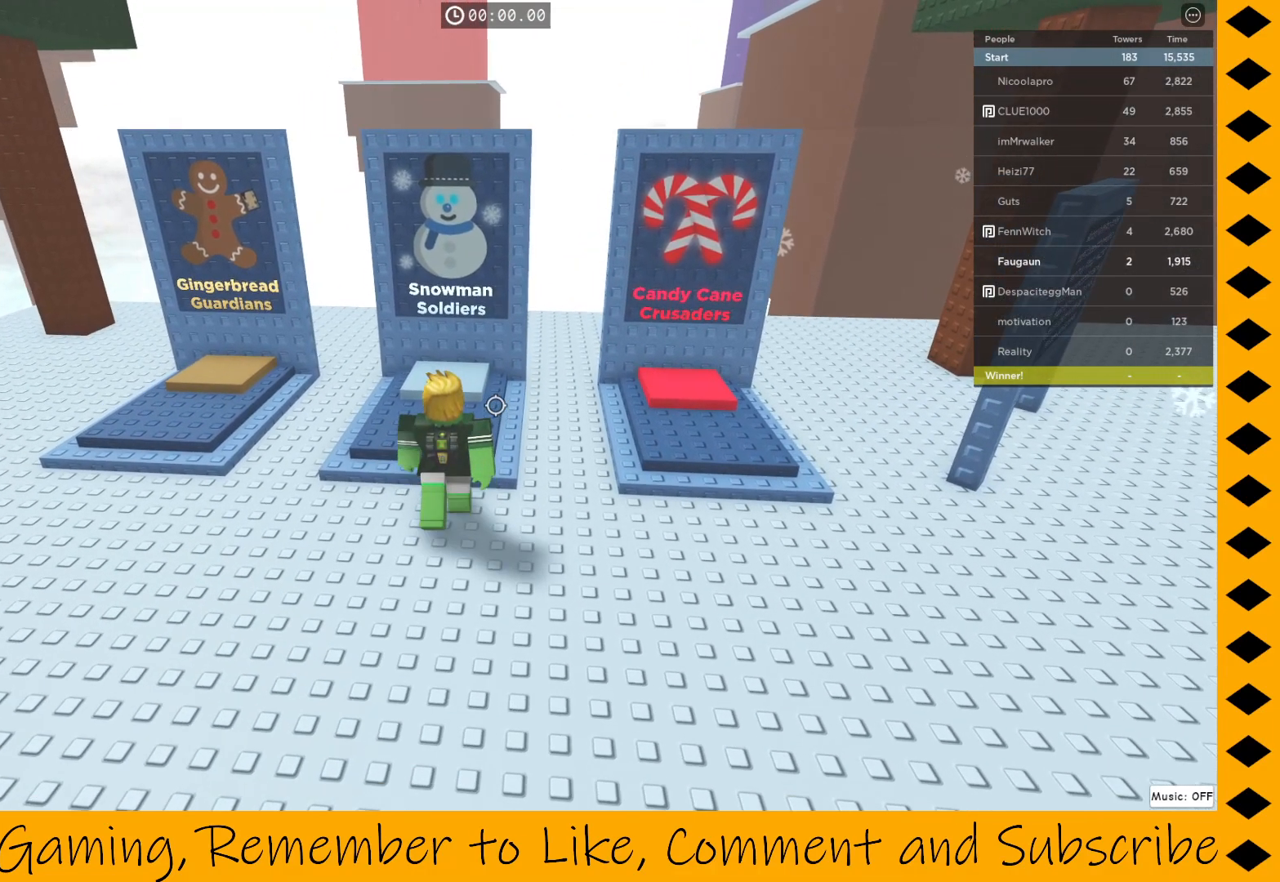
{"keys": ["w"], "mouse": ["right"], "events": []}
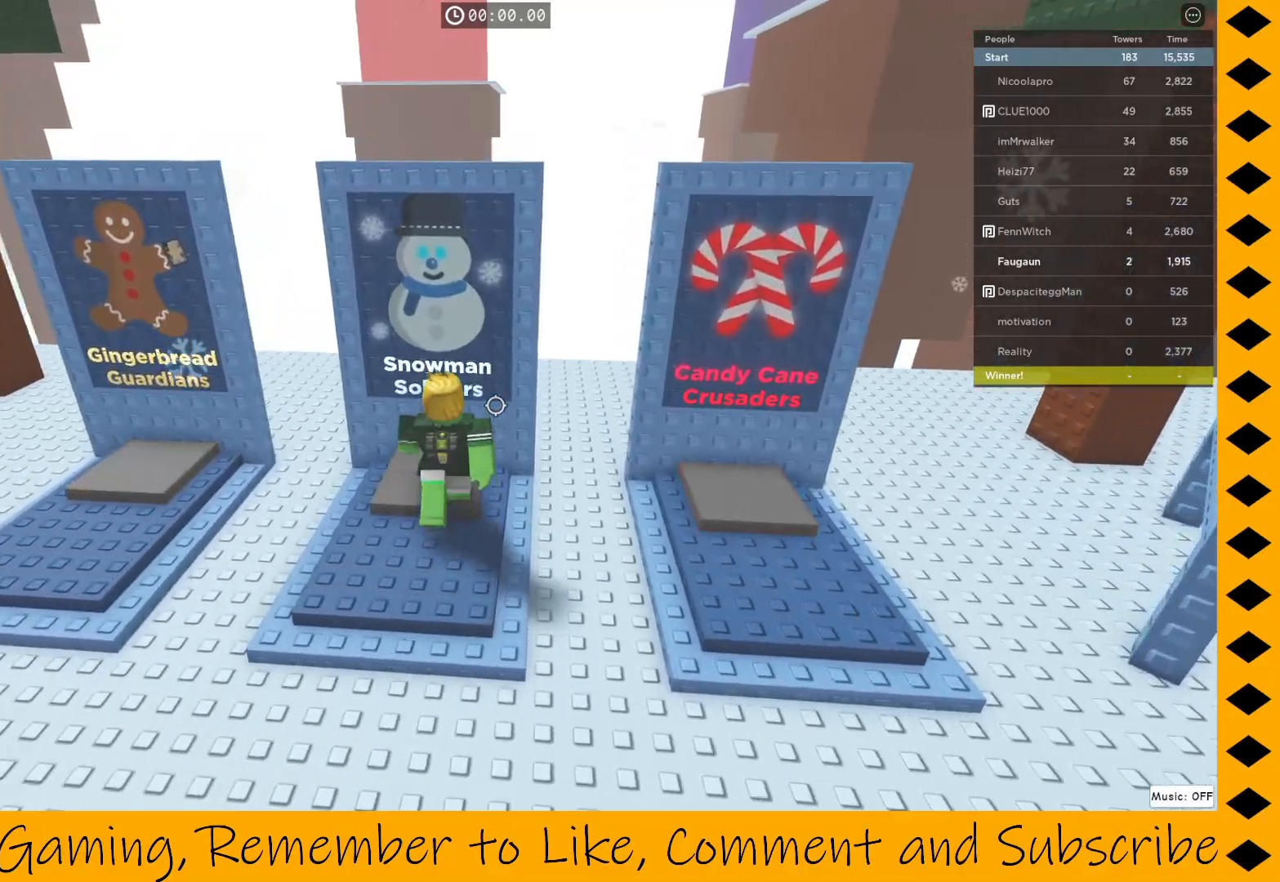
{"keys": ["s"], "mouse": ["right"], "events": [[50, "w", "up"], [283, "s", "down"]]}
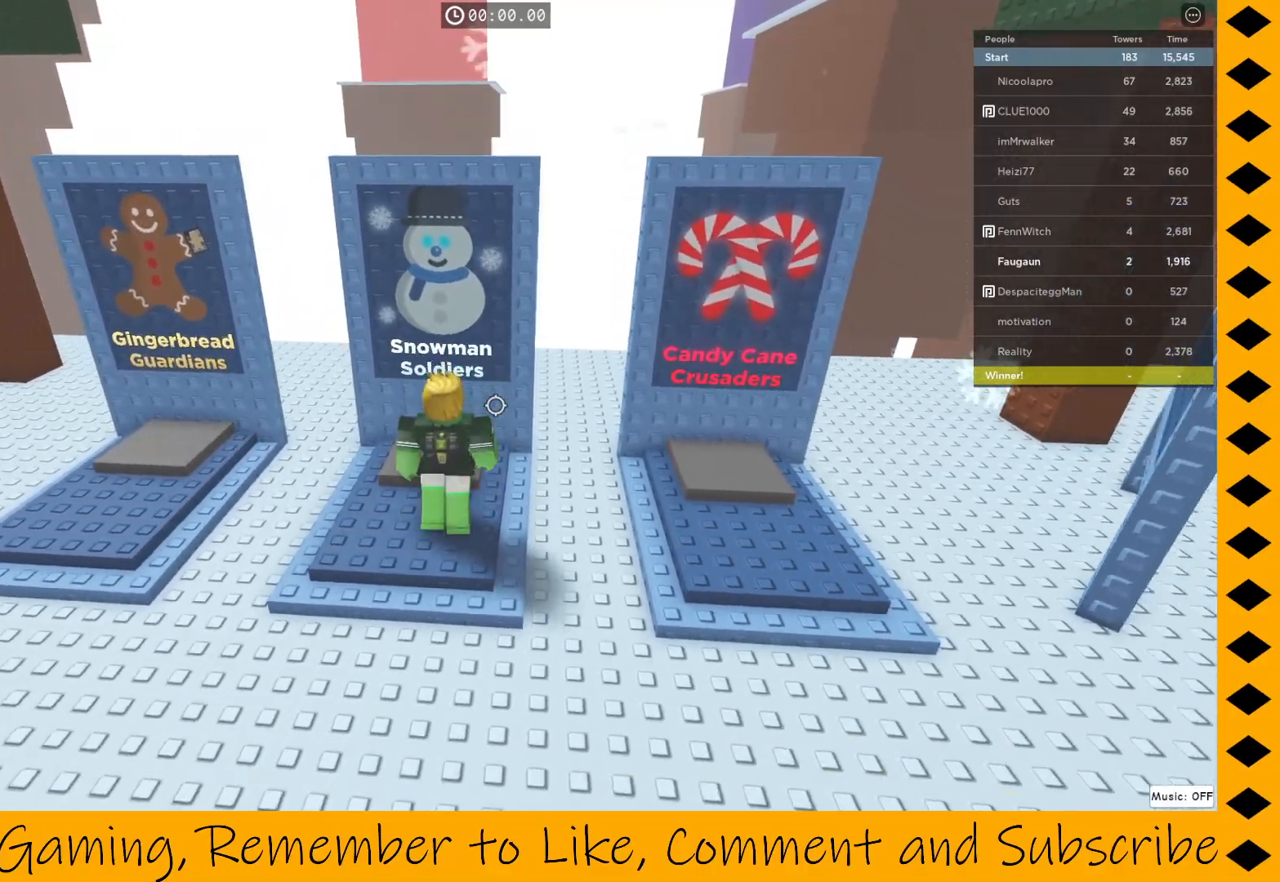
{"keys": ["d", "w"], "mouse": ["right"], "events": [[300, "d", "down"], [300, "s", "up"], [483, "w", "down"]]}
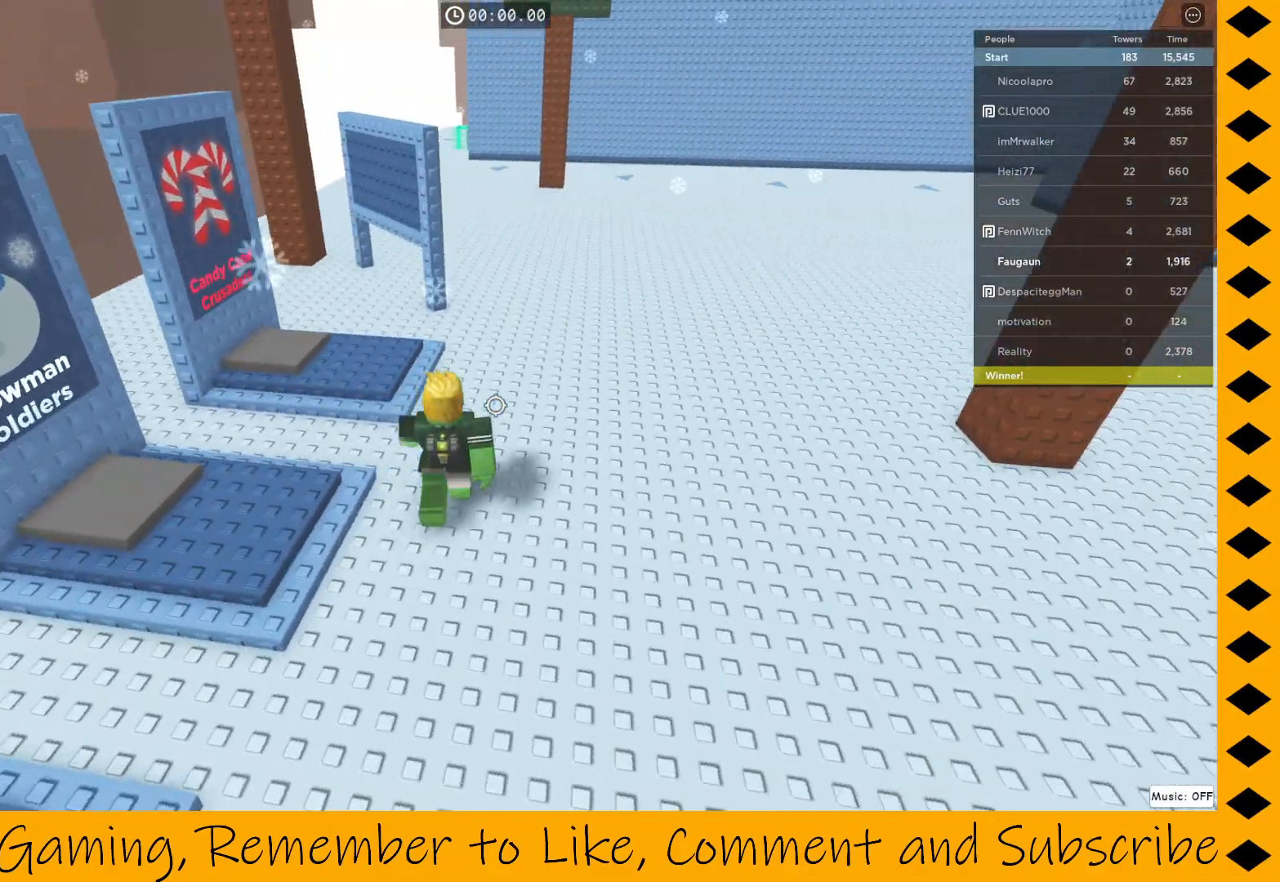
{"keys": ["w"], "mouse": ["right"], "events": [[133, "d", "up"]]}
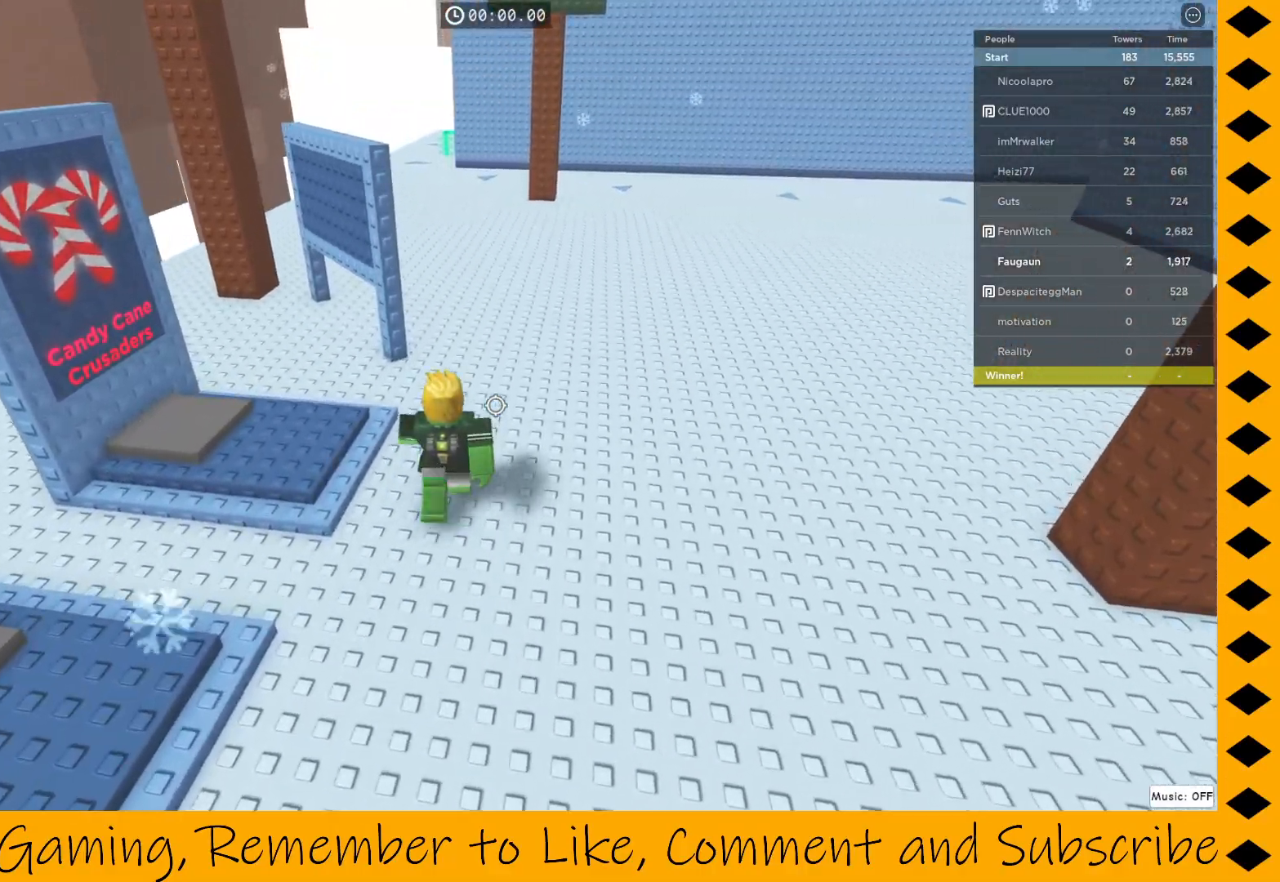
{"keys": ["w"], "mouse": ["right"], "events": [[150, "d", "down"], [333, "d", "up"]]}
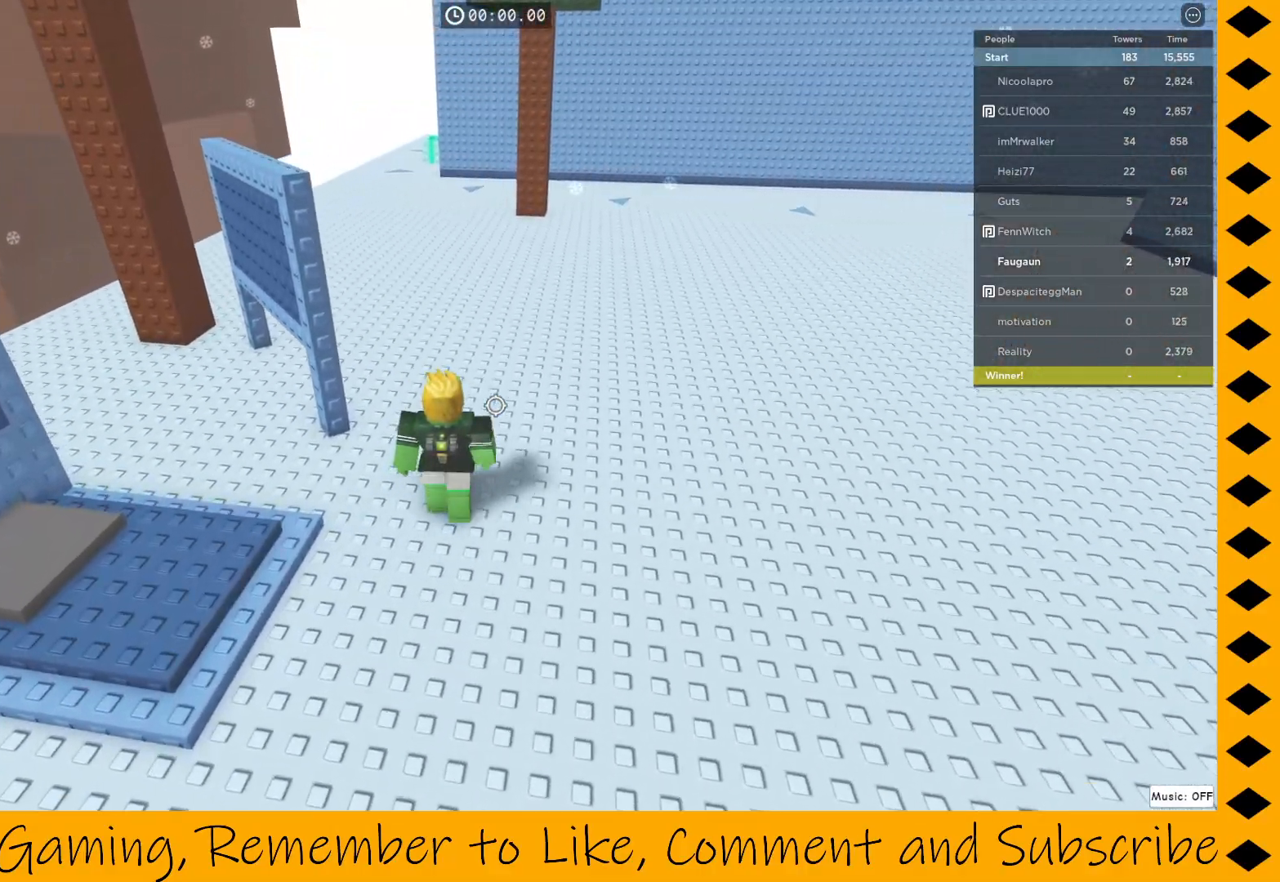
{"keys": ["w"], "mouse": ["right"], "events": []}
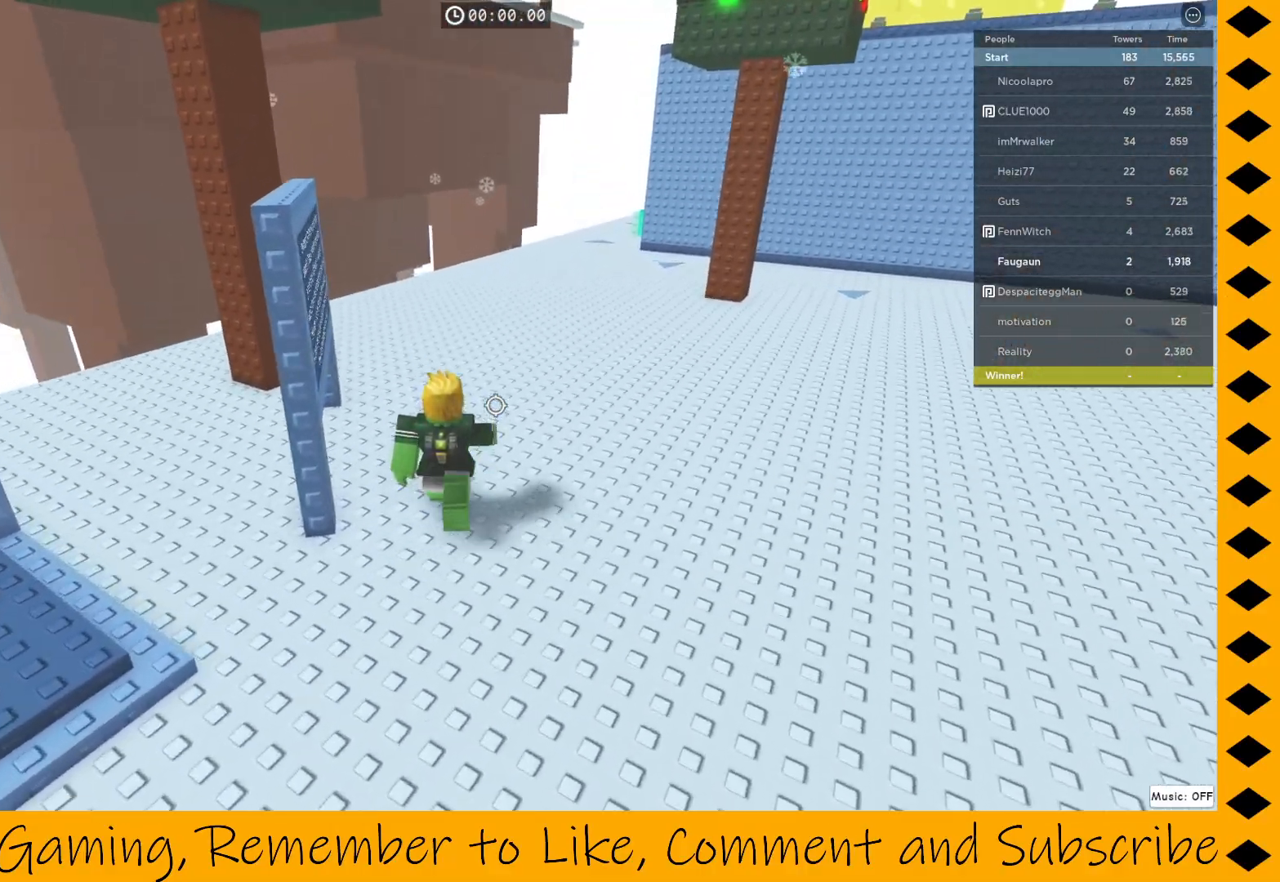
{"keys": ["w"], "mouse": ["right"], "events": []}
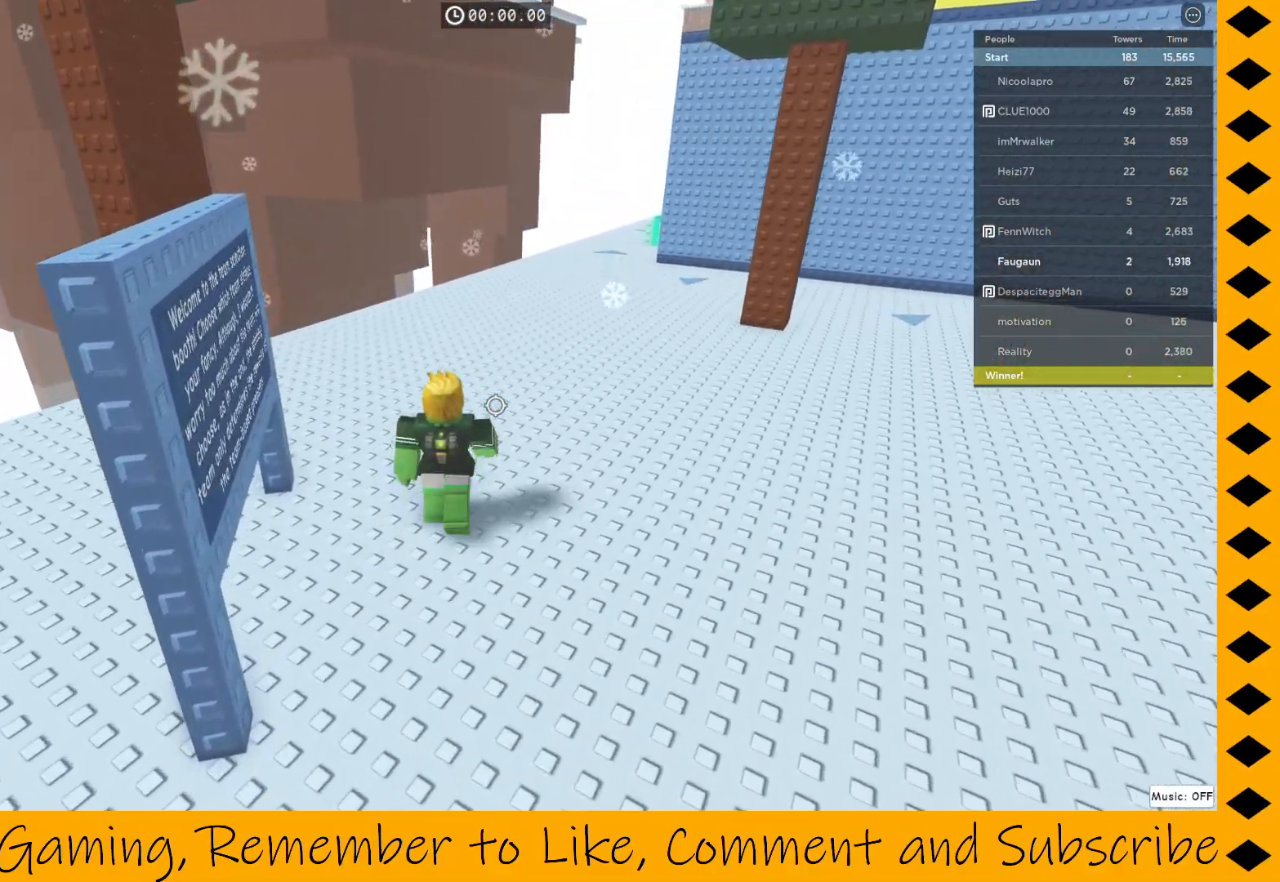
{"keys": ["w"], "mouse": [], "events": [[50, "mouse_right", "up"]]}
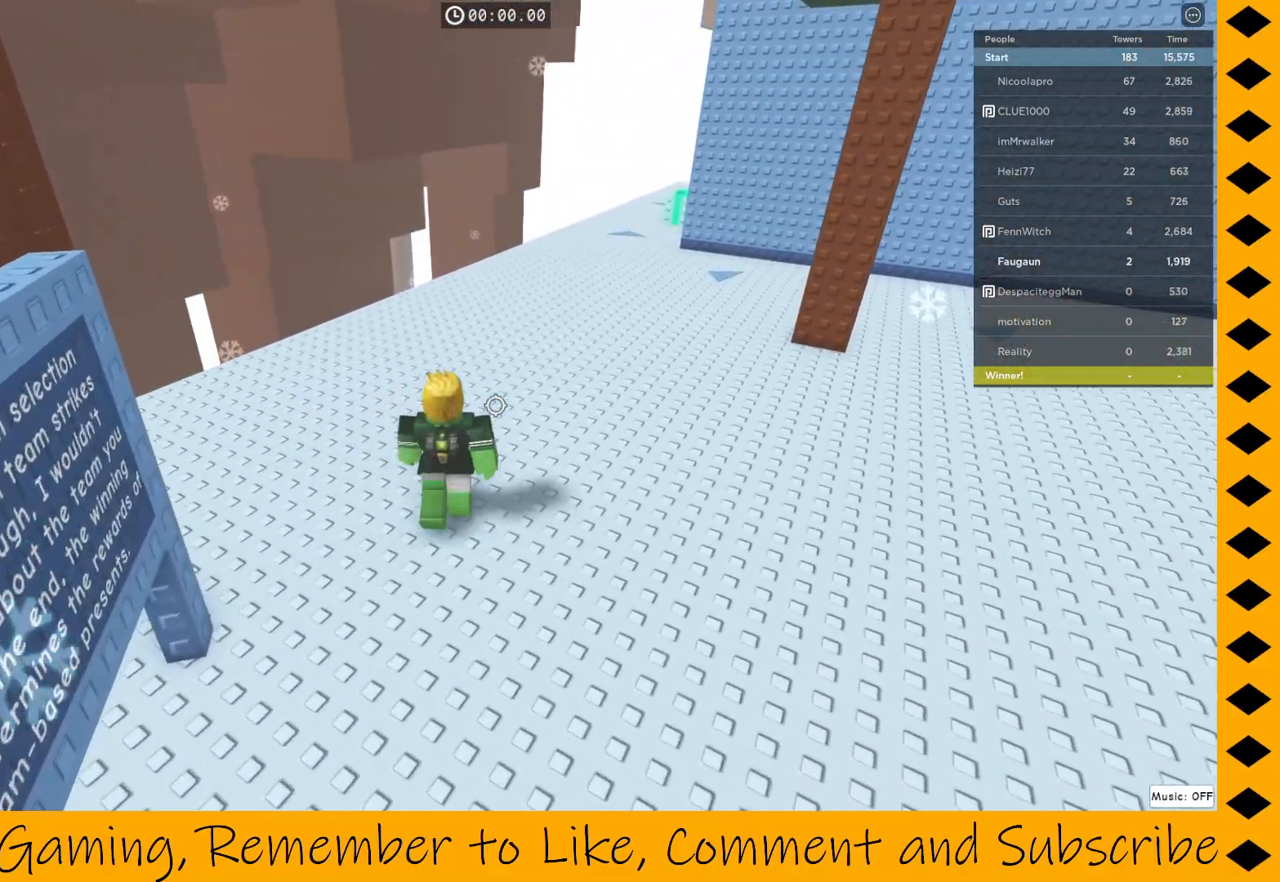
{"keys": ["w"], "mouse": ["right"], "events": [[167, "mouse_right", "down"]]}
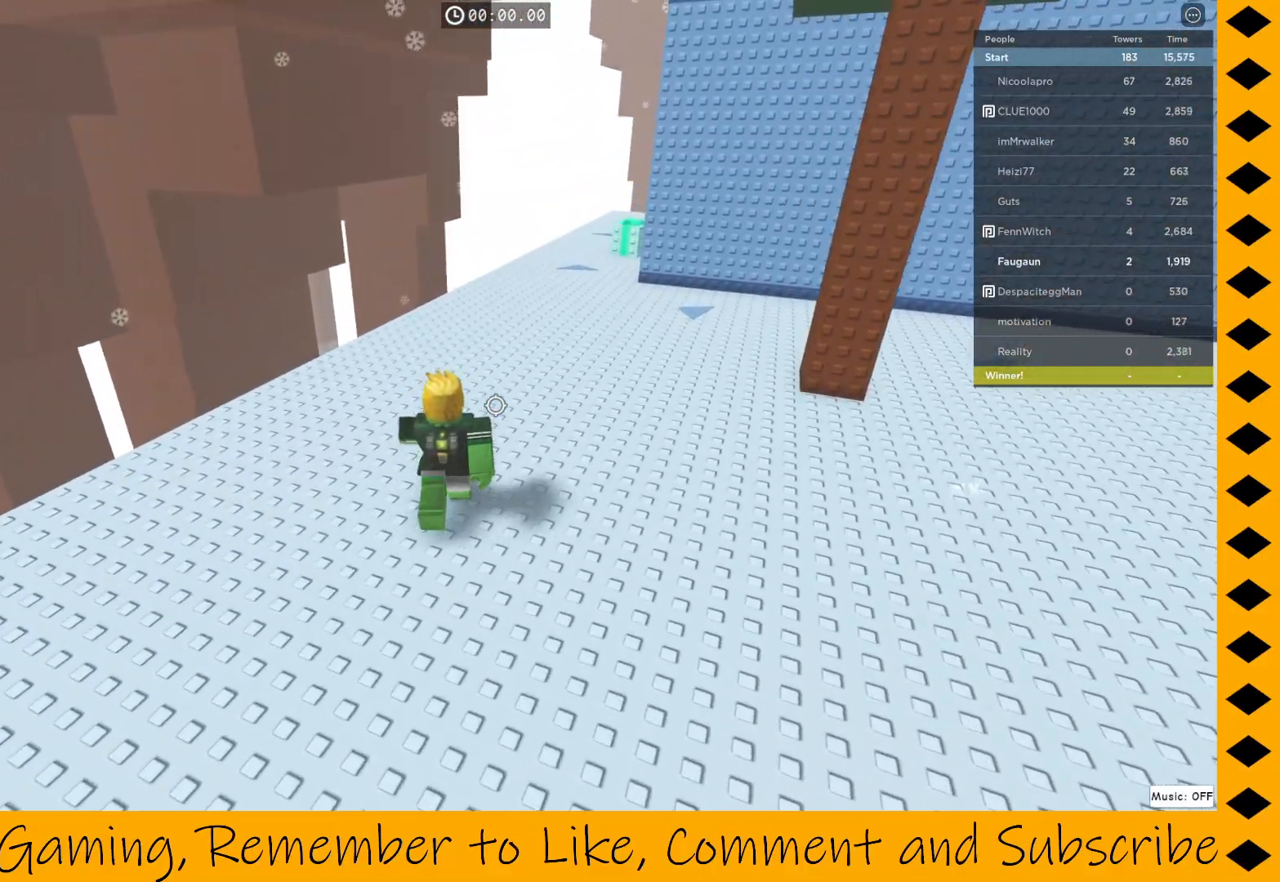
{"keys": ["w"], "mouse": ["right"], "events": []}
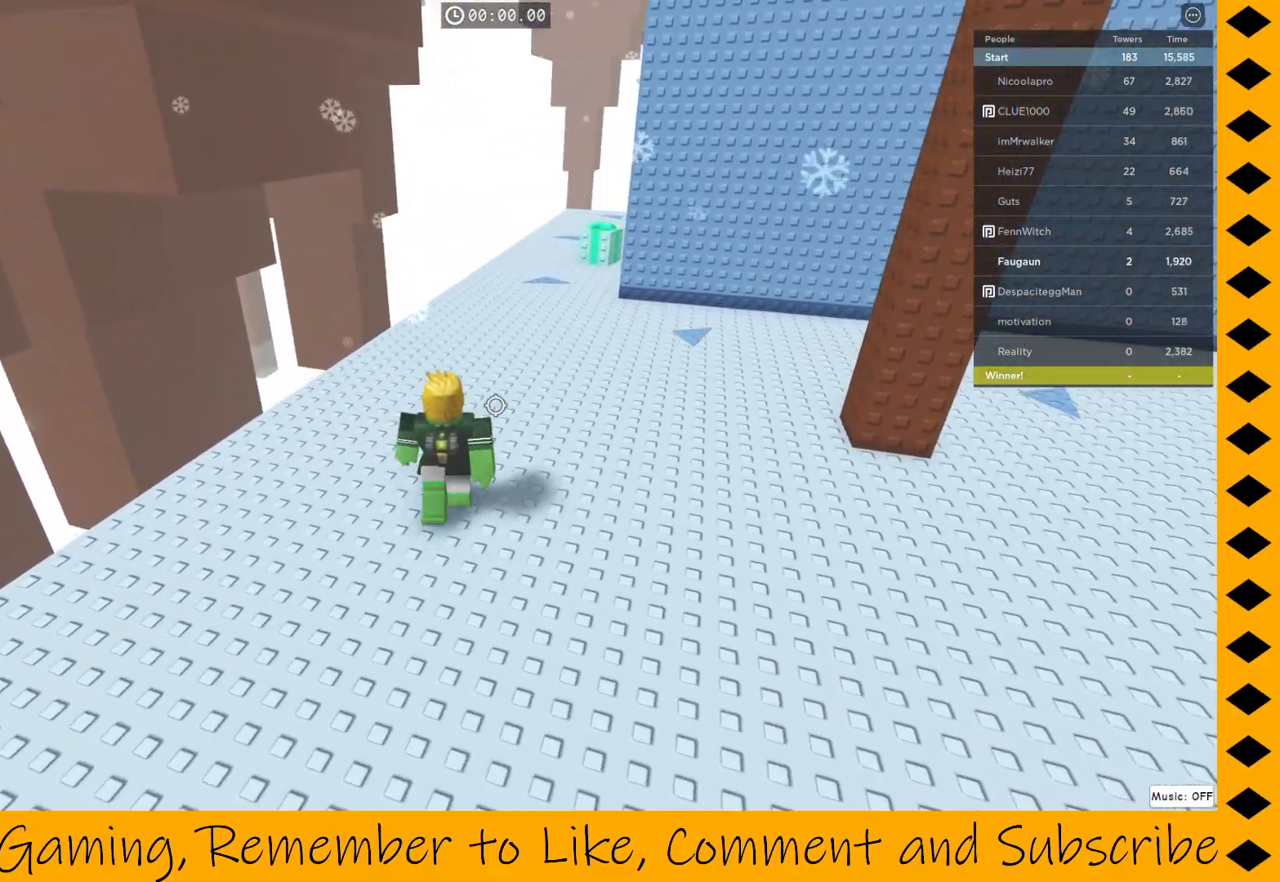
{"keys": ["w"], "mouse": ["right"], "events": []}
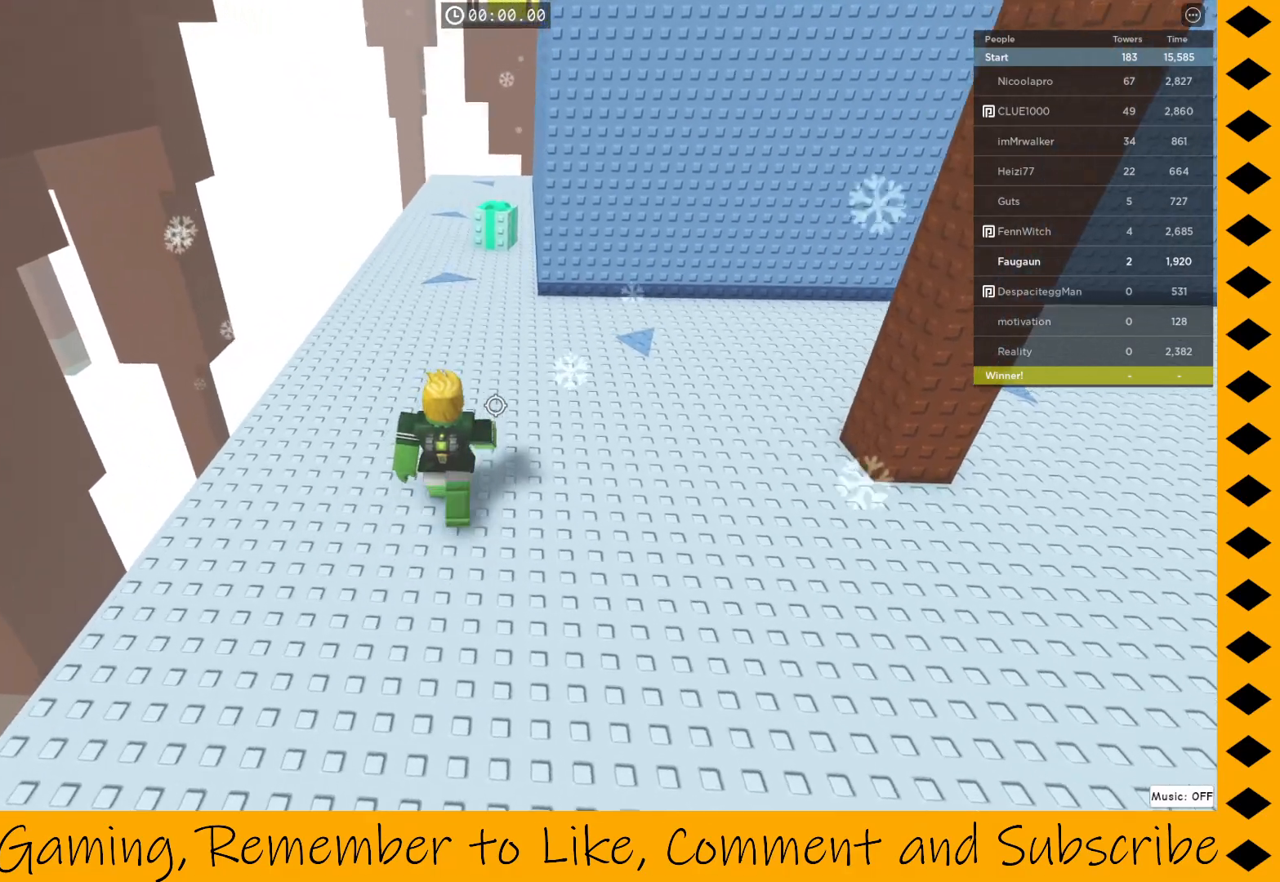
{"keys": ["w"], "mouse": ["right"], "events": []}
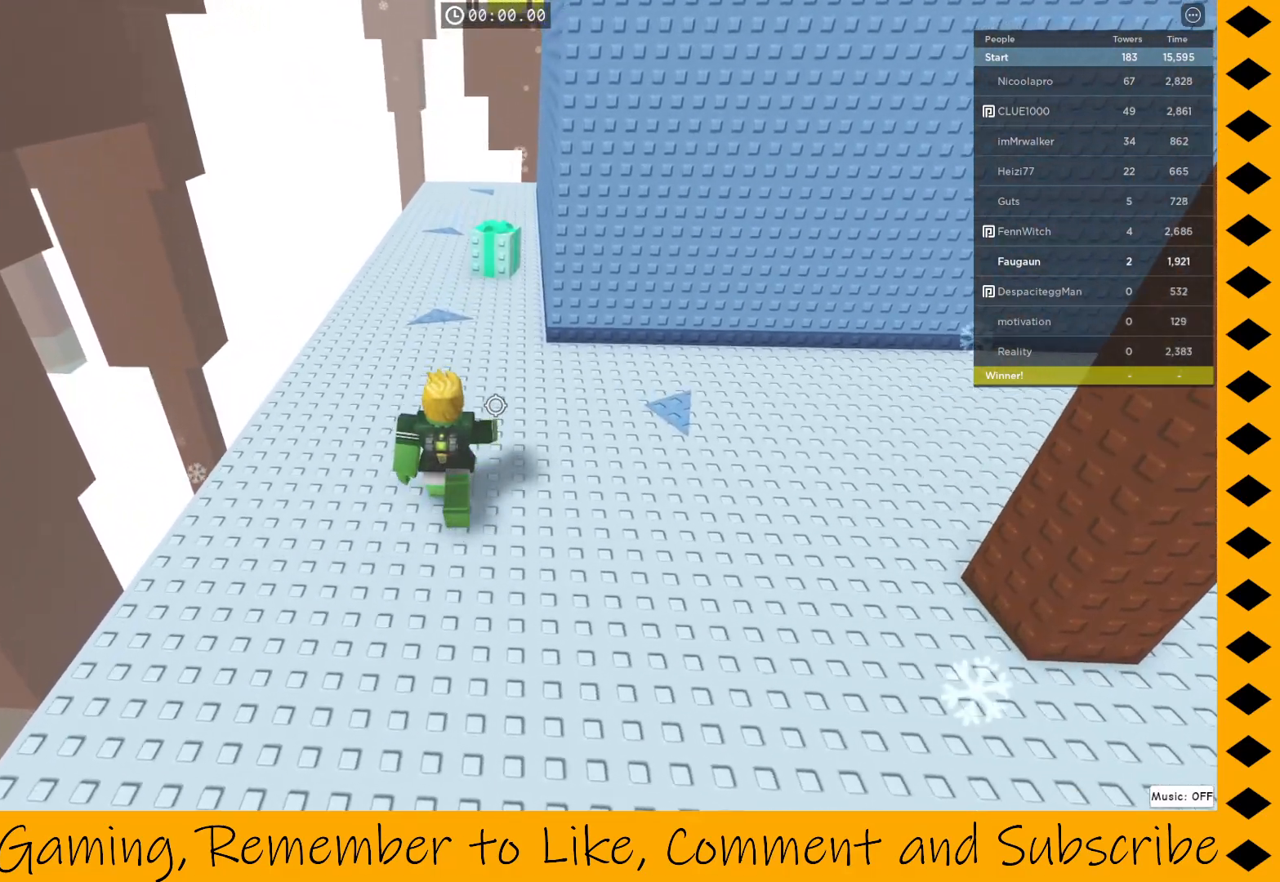
{"keys": ["w"], "mouse": ["right"], "events": []}
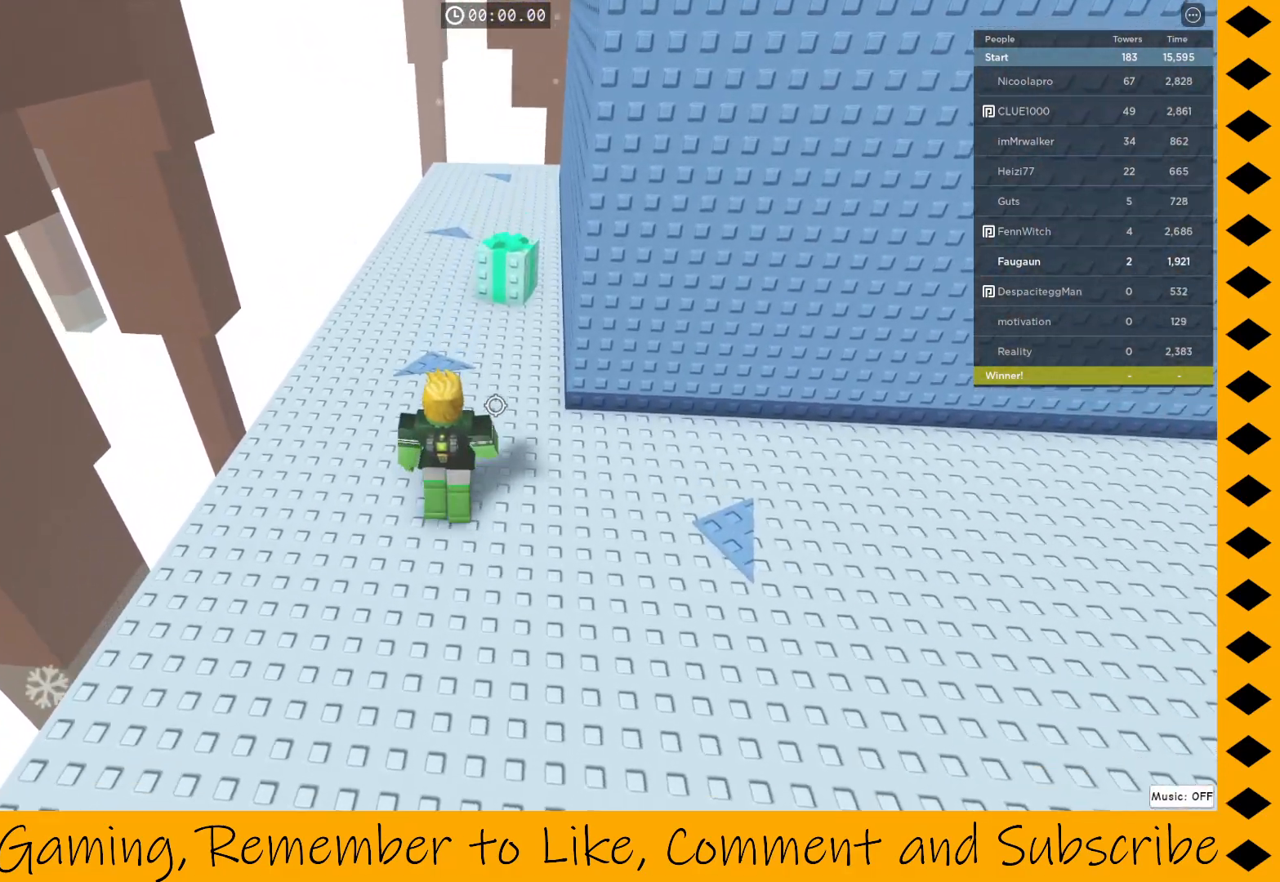
{"keys": ["w"], "mouse": ["right"], "events": []}
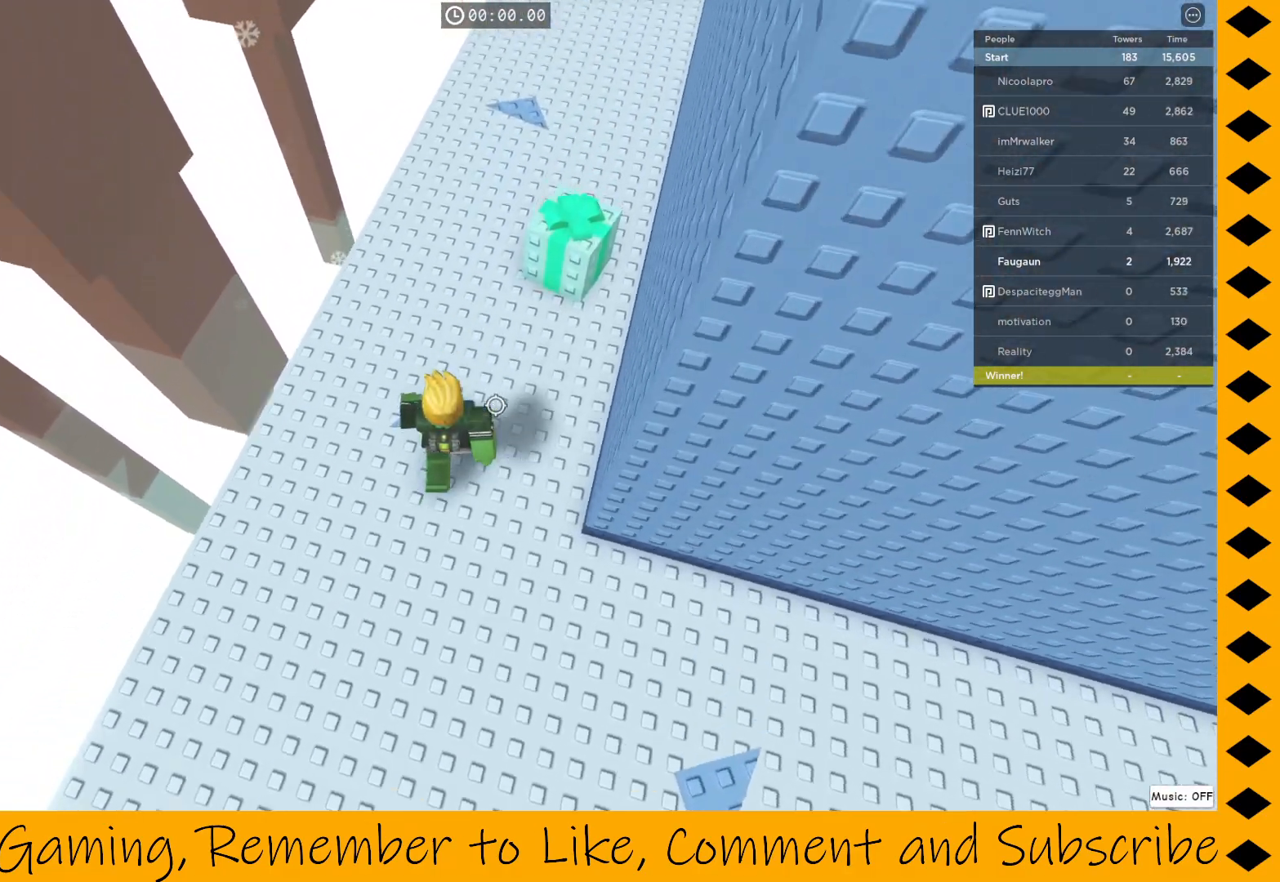
{"keys": ["w"], "mouse": ["right"], "events": []}
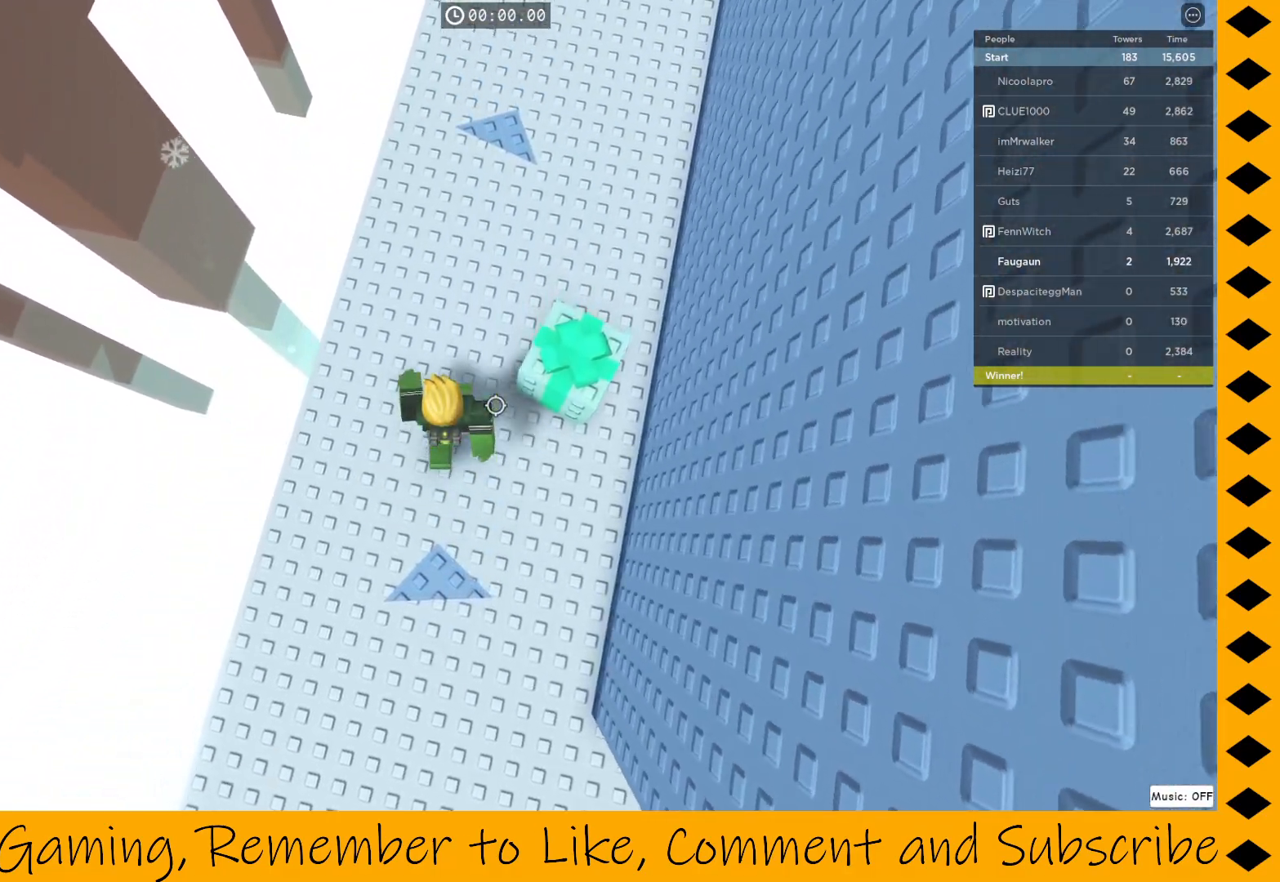
{"keys": ["w"], "mouse": ["right"], "events": []}
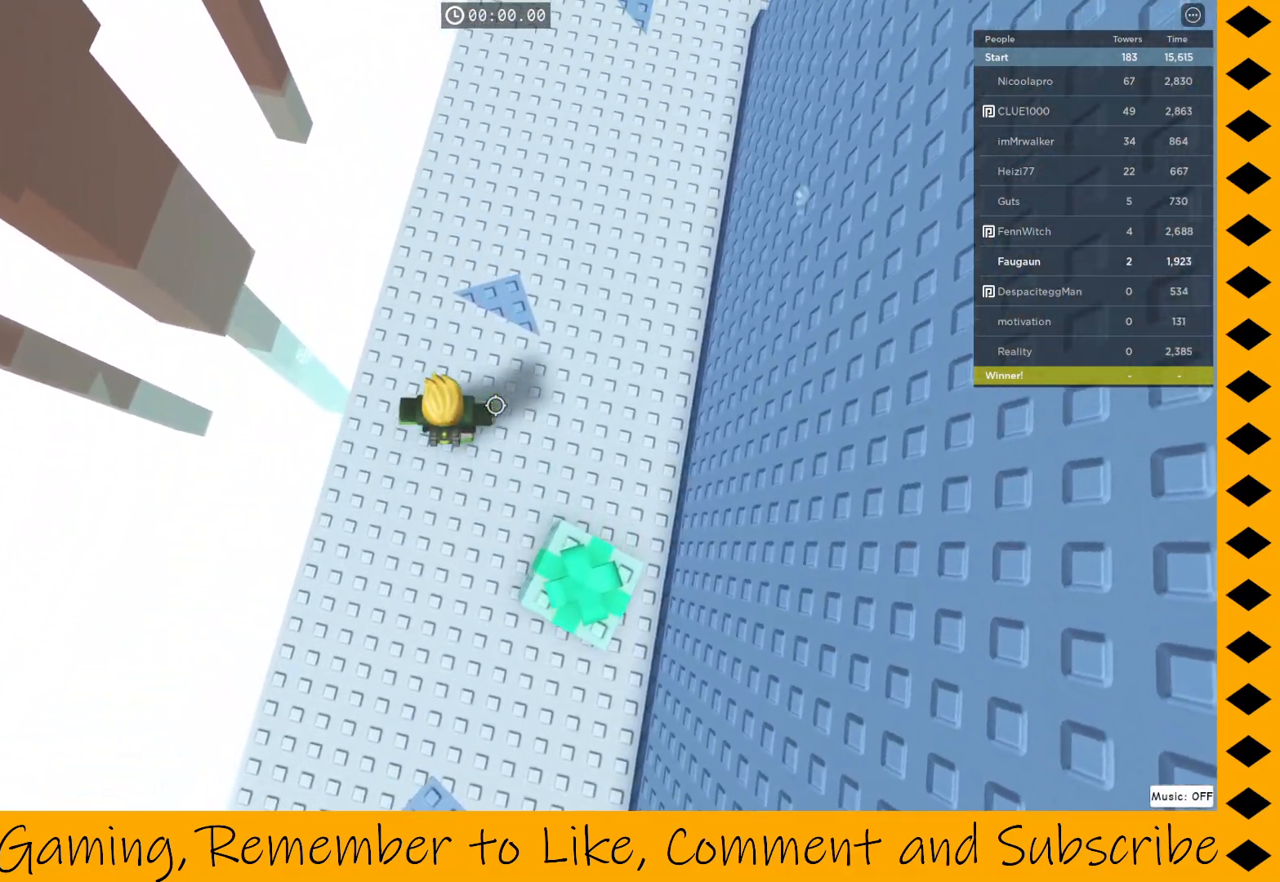
{"keys": ["w"], "mouse": ["right"], "events": []}
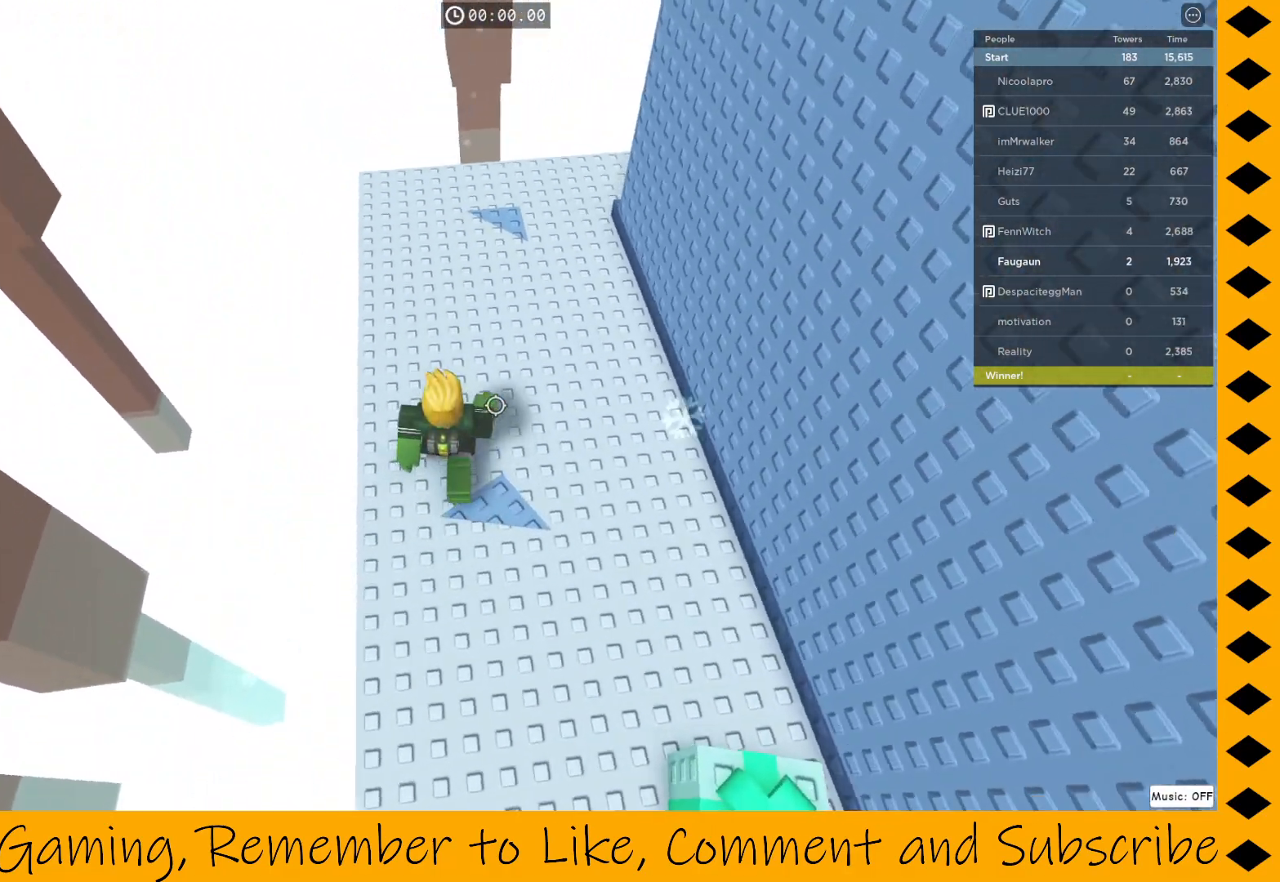
{"keys": ["w"], "mouse": ["right"], "events": []}
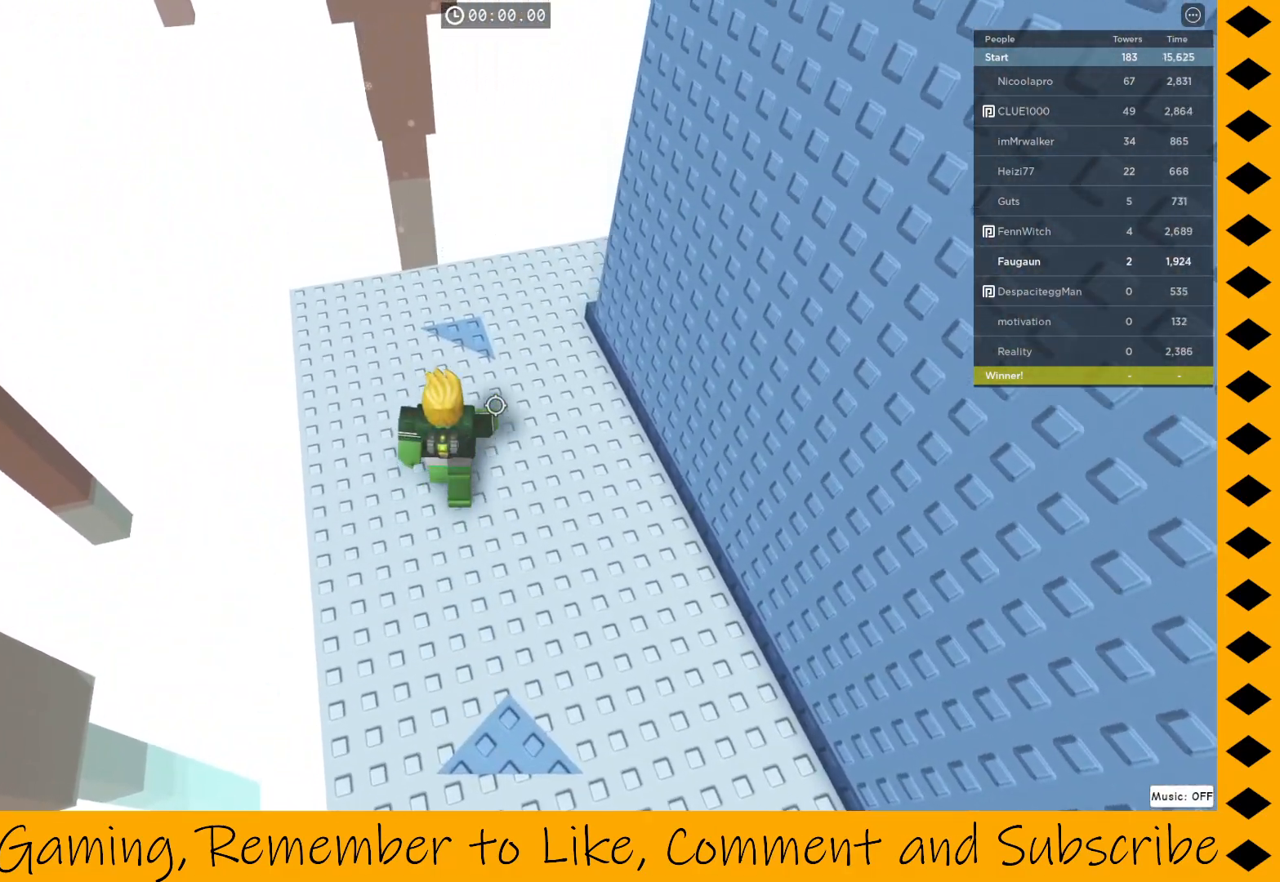
{"keys": ["w"], "mouse": ["right"], "events": []}
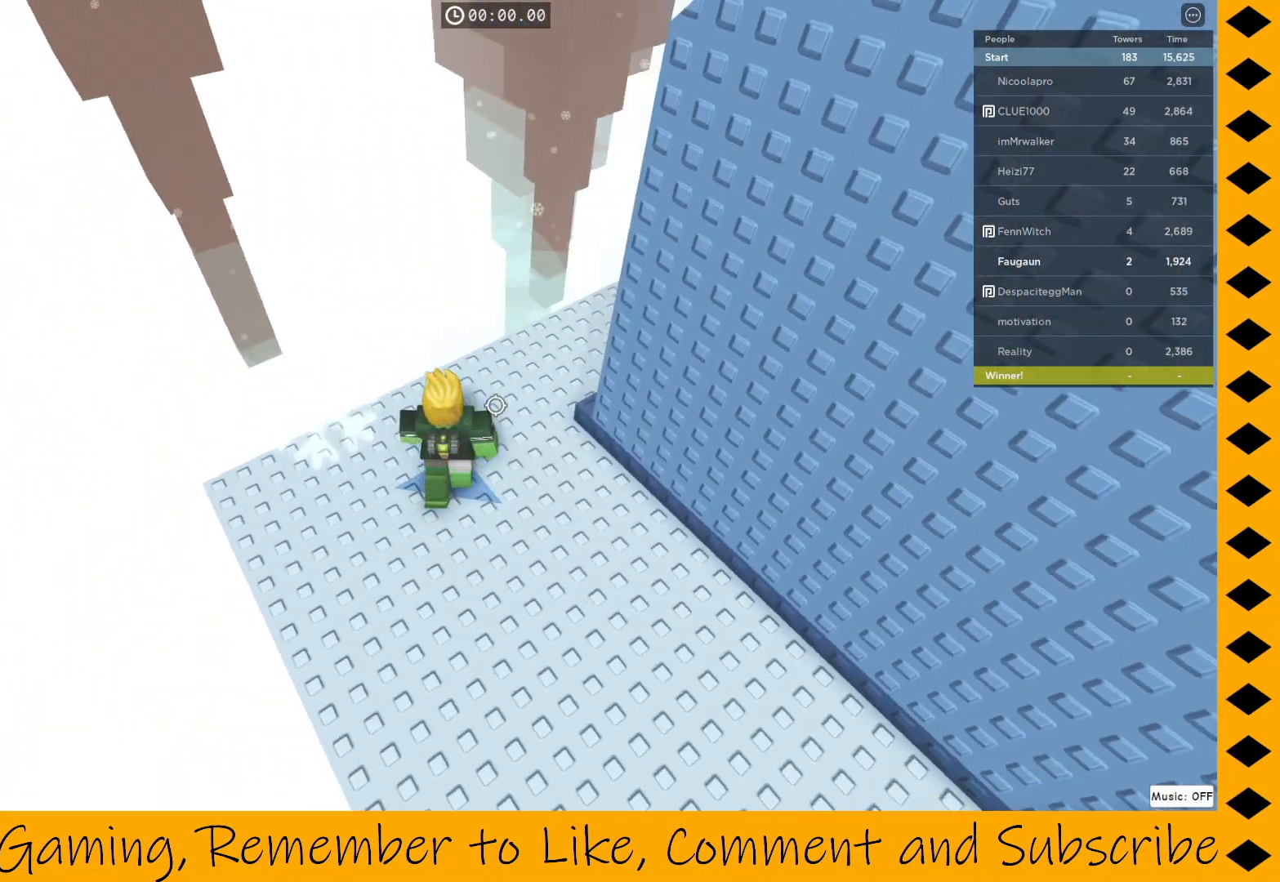
{"keys": ["w"], "mouse": ["right"], "events": []}
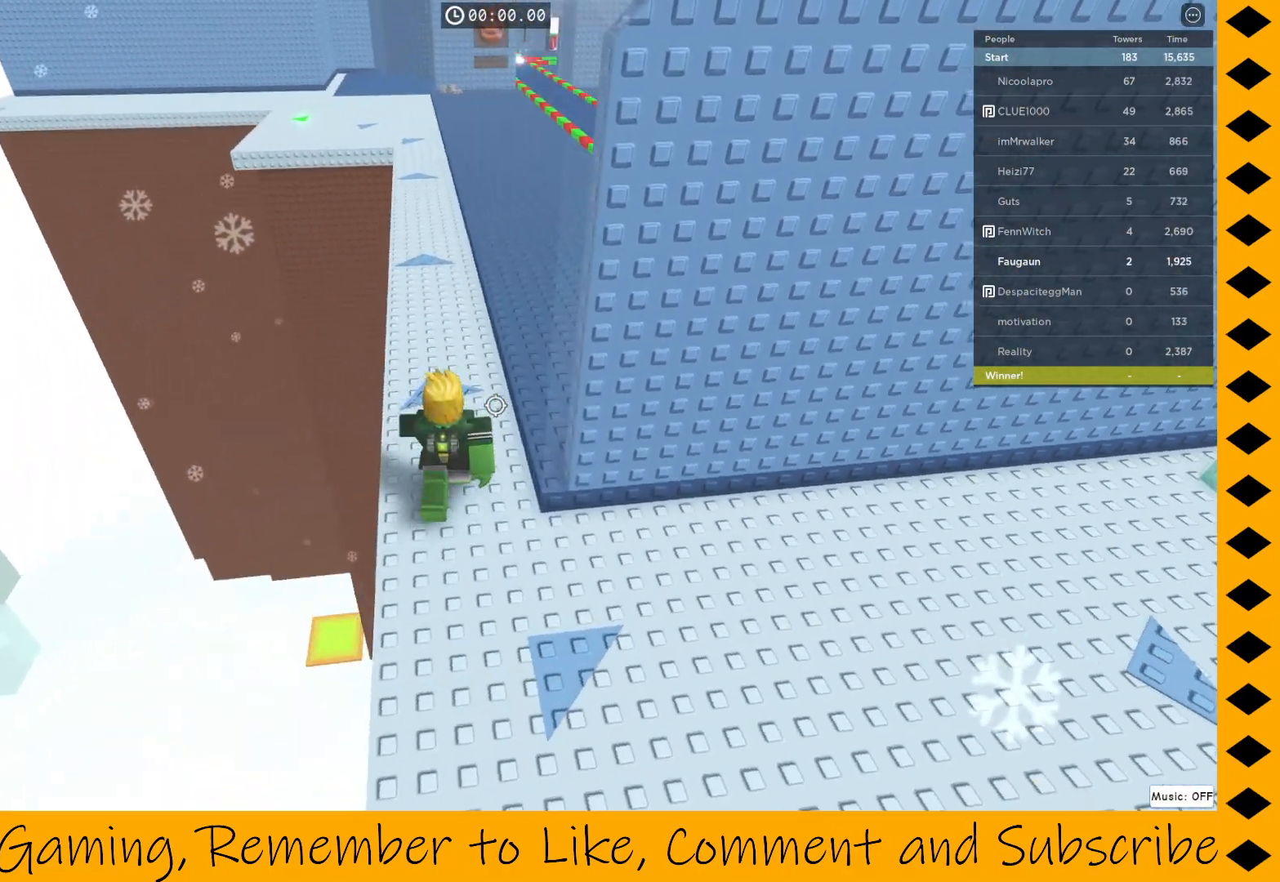
{"keys": ["w"], "mouse": ["right"], "events": []}
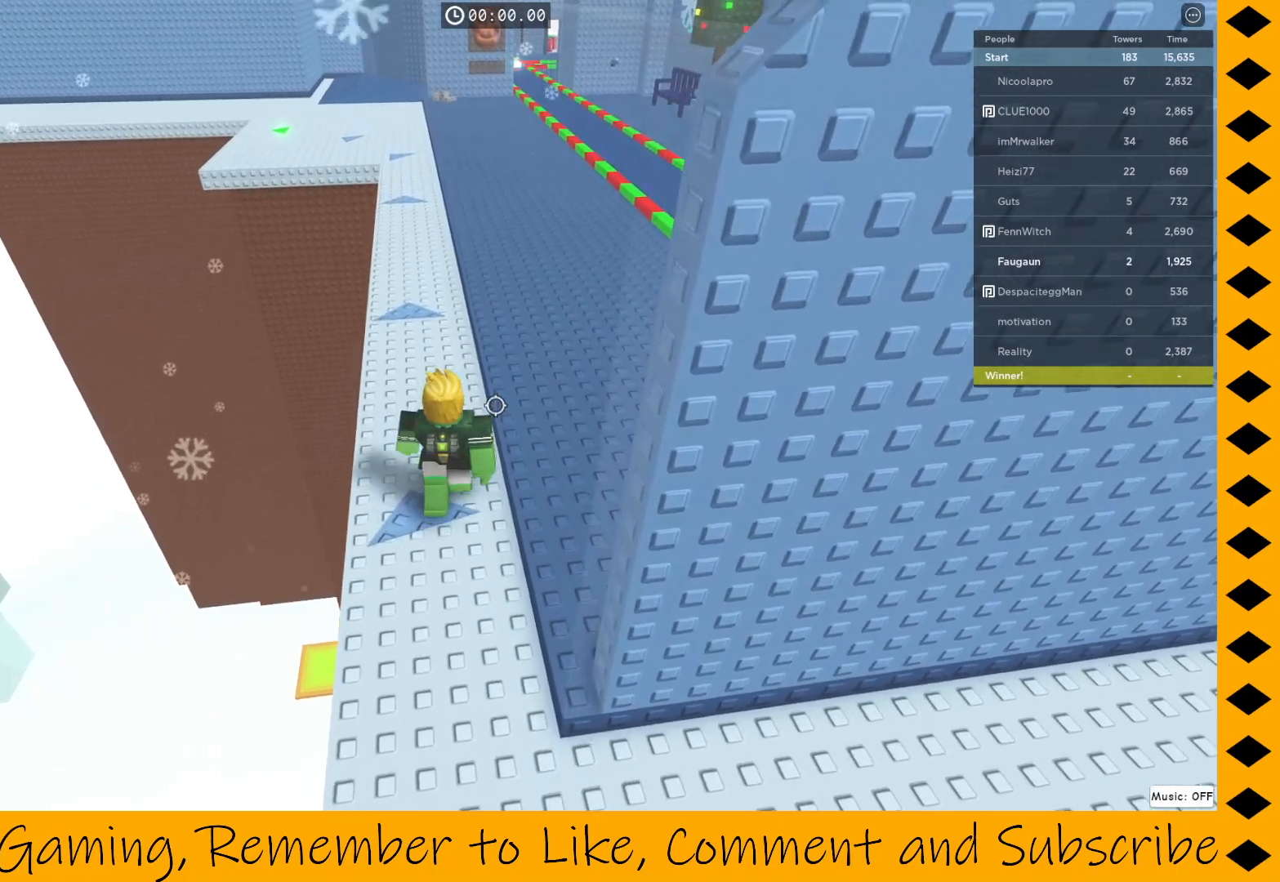
{"keys": ["w"], "mouse": ["right"], "events": []}